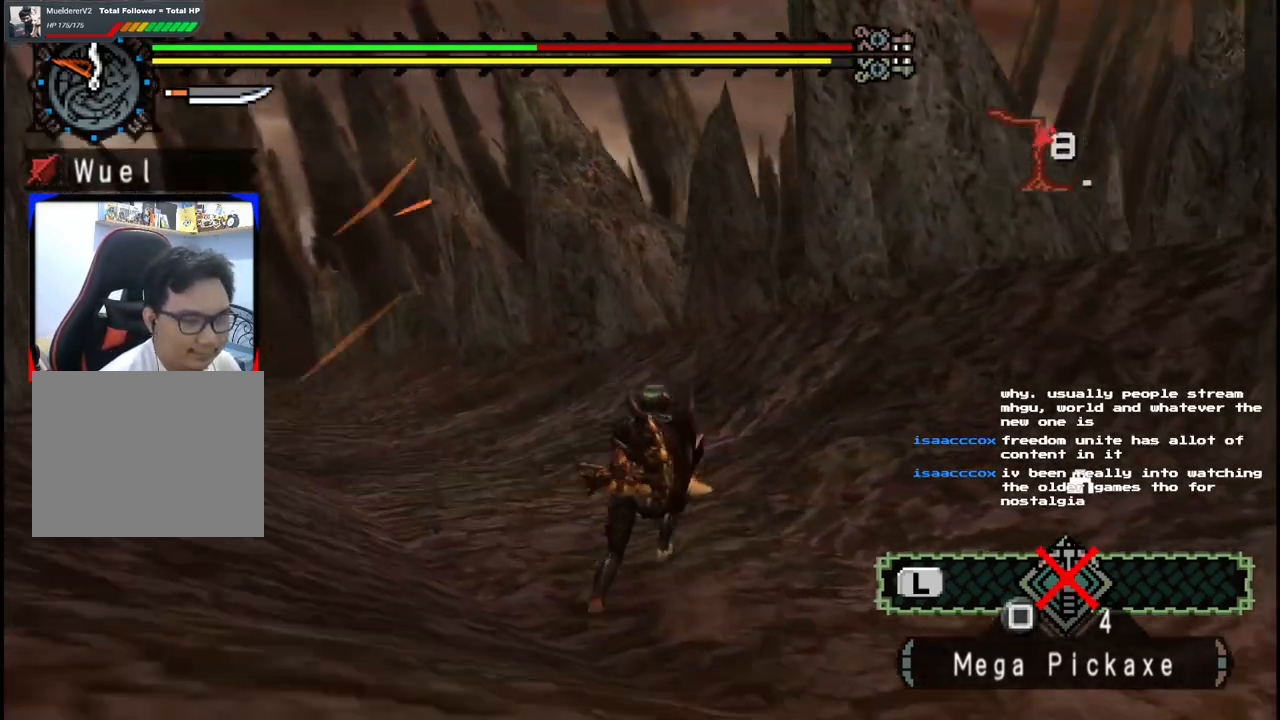
Gameplay with a controller (Xbox layout); each line is a JSON object with the inputs held at the frame after it (dt_ms = milliseconds from this image to that frame). "events" lists button and stick changes between this image and that frame as [ms after this image, input, new state], when the widget could be followed in between. Not read: L2 L3 R2 R3.
{"dt_ms": 500, "buttons": [], "left_stick": "up-right", "right_stick": "center", "events": [[483, "right_stick", "center"]]}
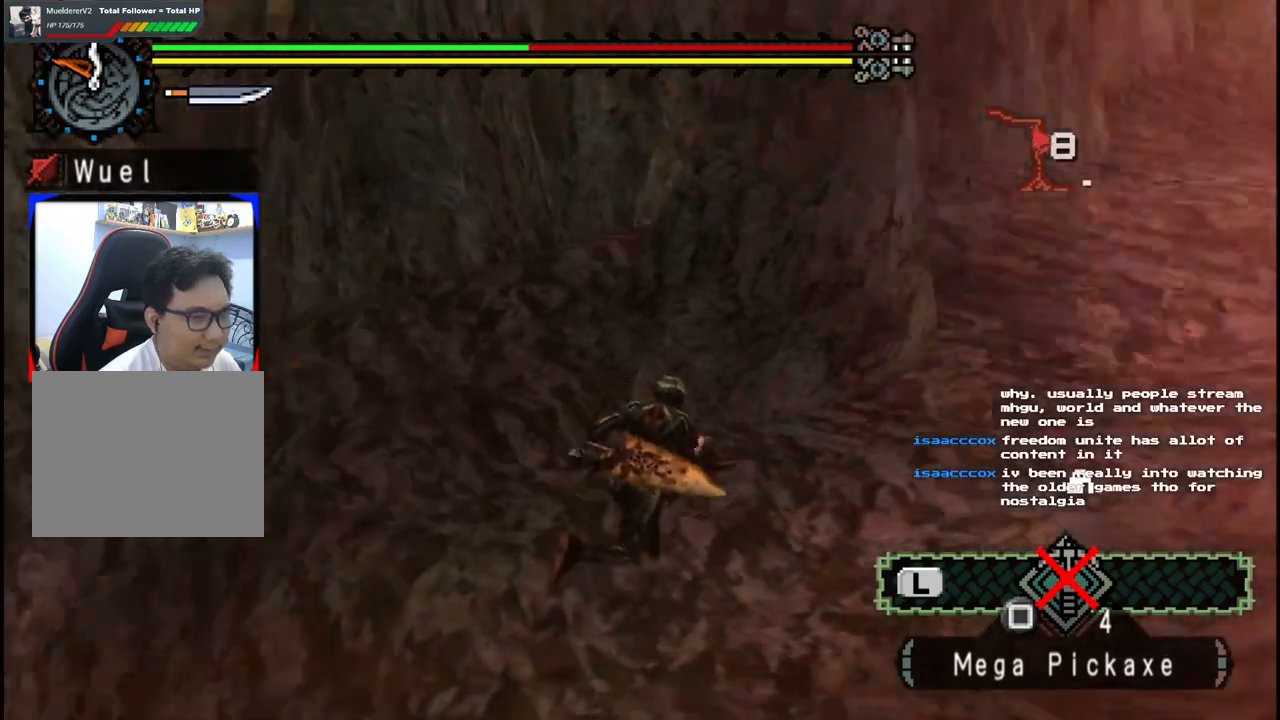
{"dt_ms": 500, "buttons": [], "left_stick": "up-right", "right_stick": "right"}
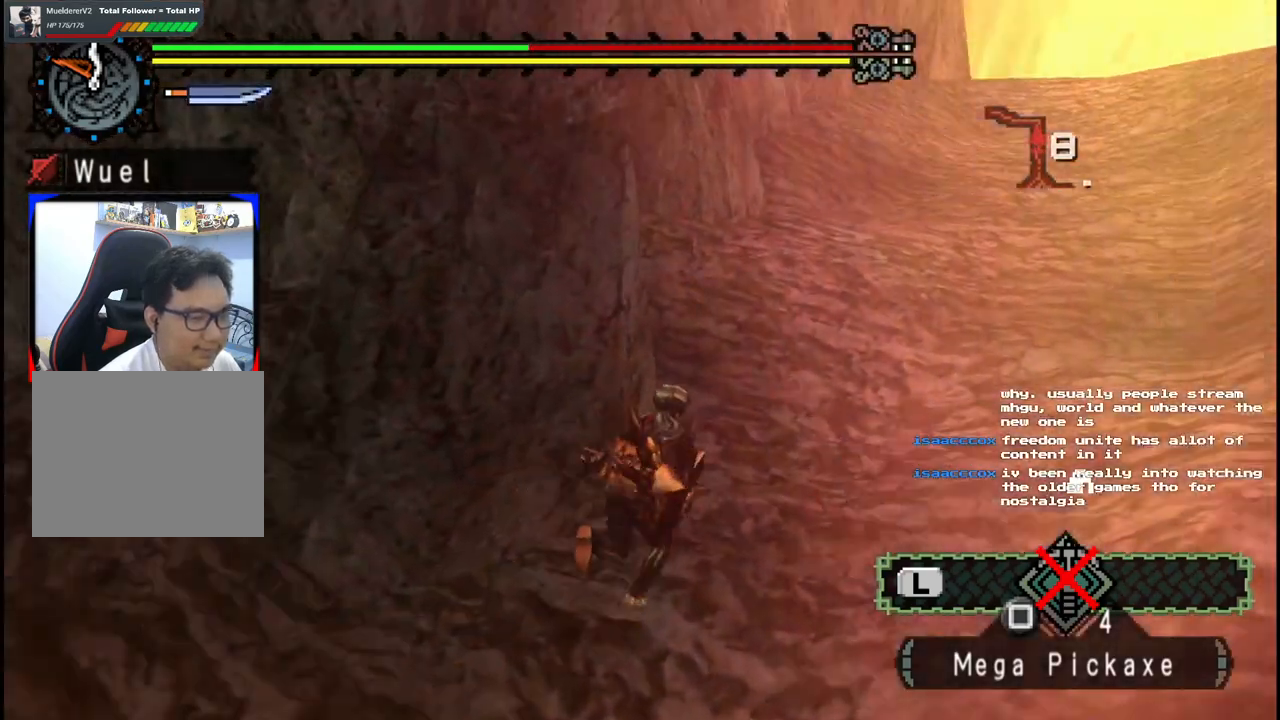
{"dt_ms": 1000, "buttons": [], "left_stick": "up", "right_stick": "left"}
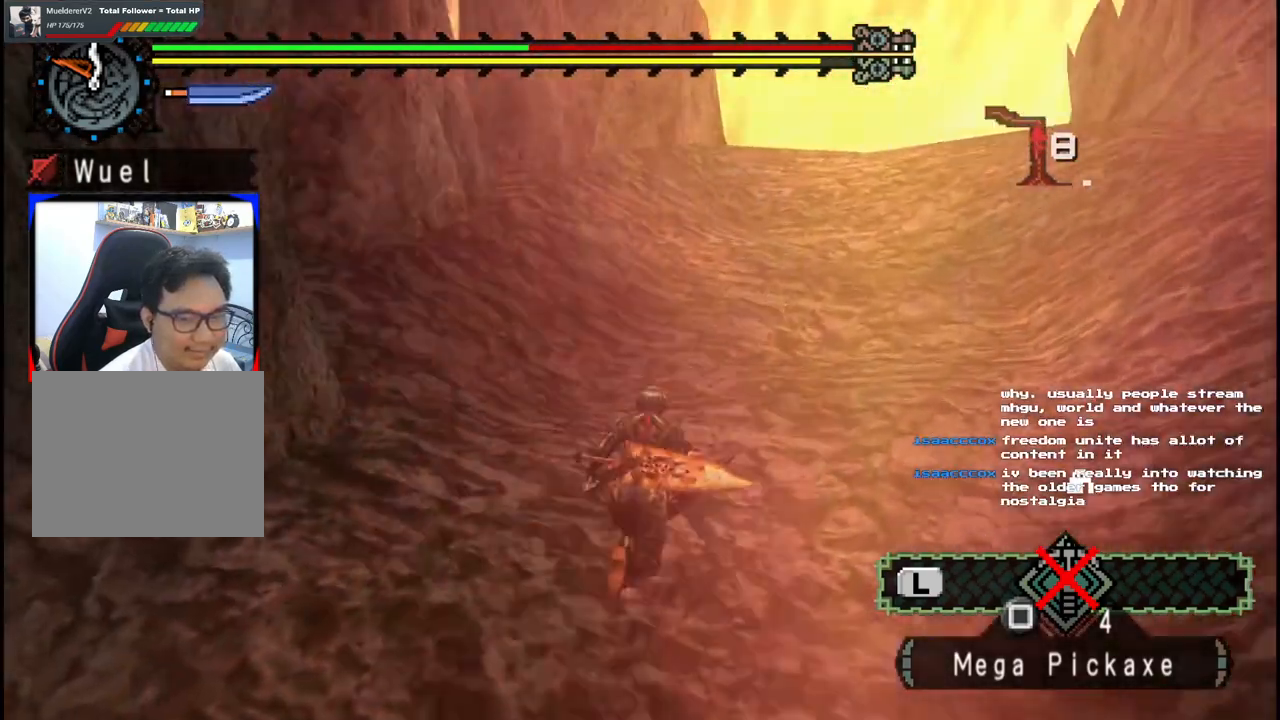
{"dt_ms": 500, "buttons": [], "left_stick": "up-right", "right_stick": "center", "events": [[17, "left_stick", "up-right"], [133, "right_stick", "center"]]}
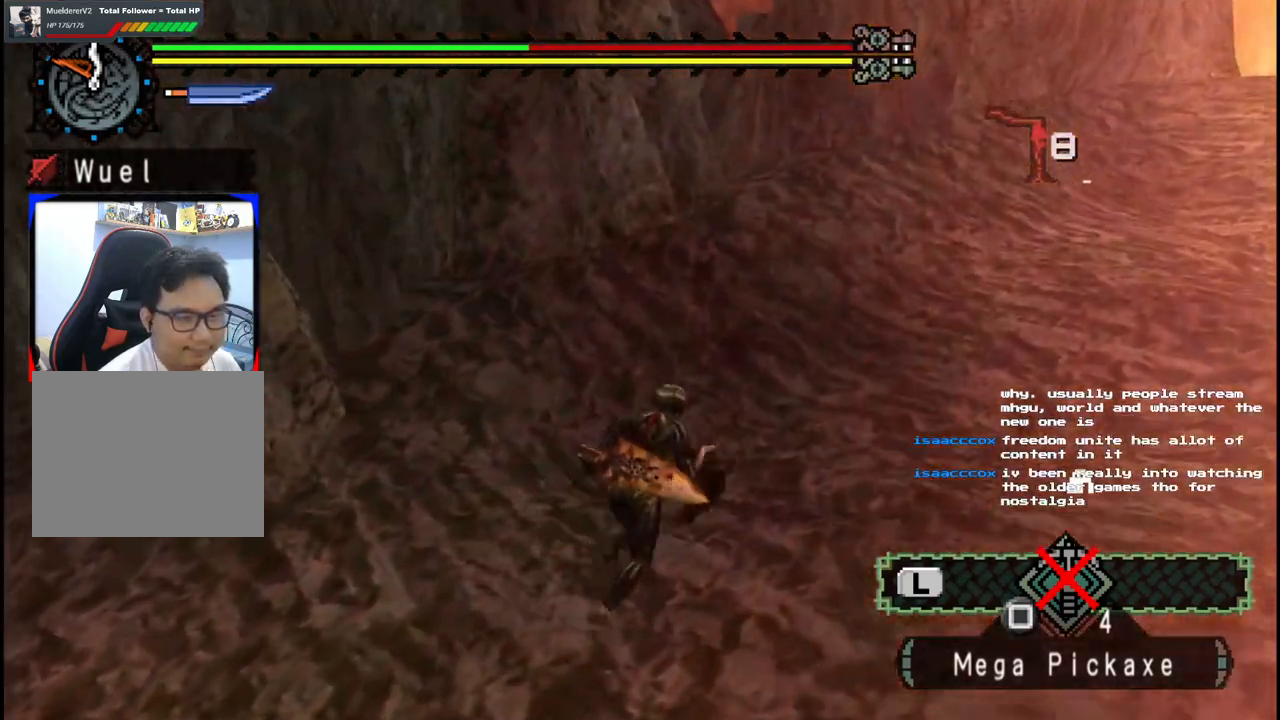
{"dt_ms": 500, "buttons": [], "left_stick": "down", "right_stick": "center", "events": [[250, "left_stick", "down-right"], [283, "right_stick", "left"], [383, "left_stick", "down"], [383, "right_stick", "center"]]}
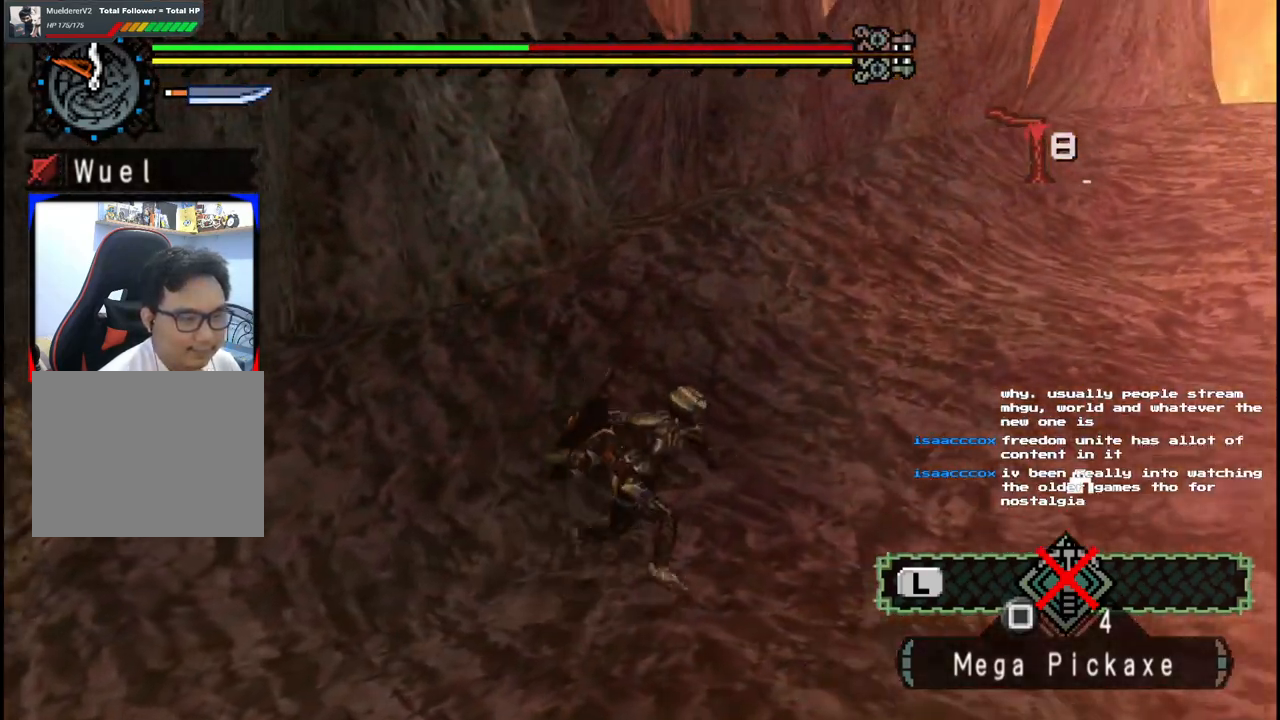
{"dt_ms": 500, "buttons": [], "left_stick": "center", "right_stick": "center", "events": [[50, "left_stick", "center"], [83, "START", "down"], [150, "START", "up"]]}
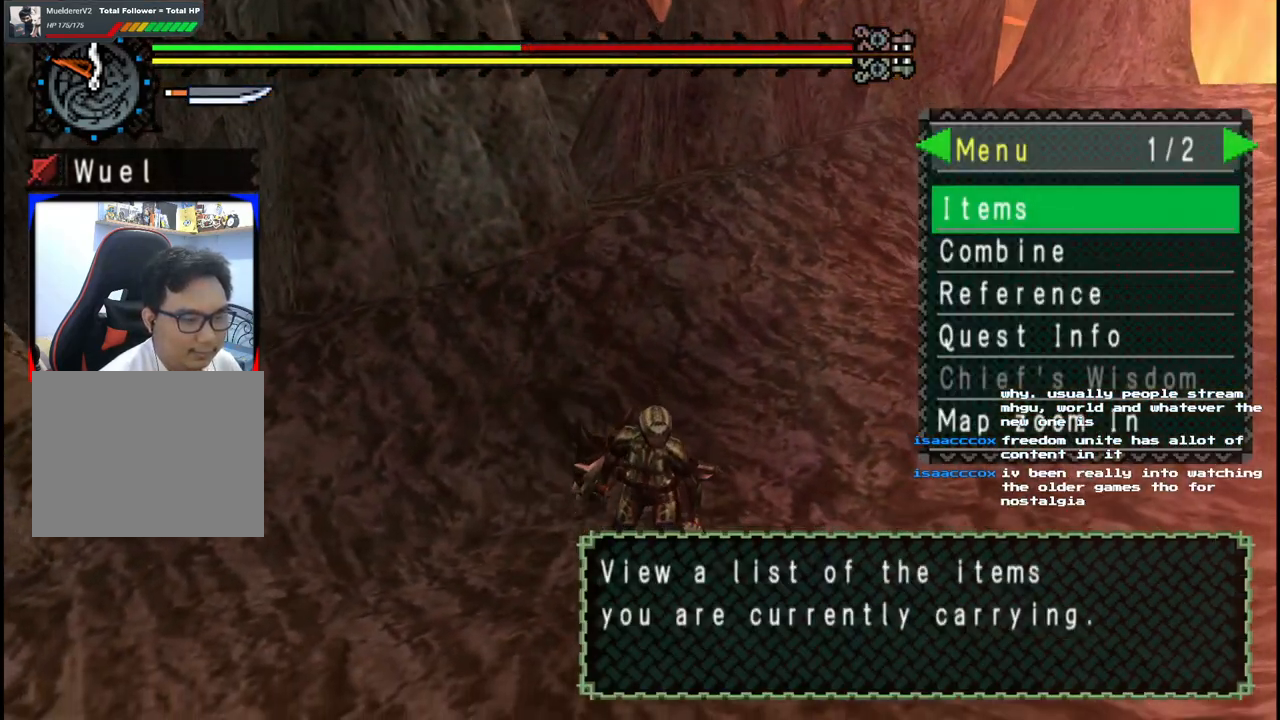
{"dt_ms": 500, "buttons": [], "left_stick": "up-right", "right_stick": "center", "events": [[117, "B", "down"], [167, "B", "up"], [183, "left_stick", "up-right"]]}
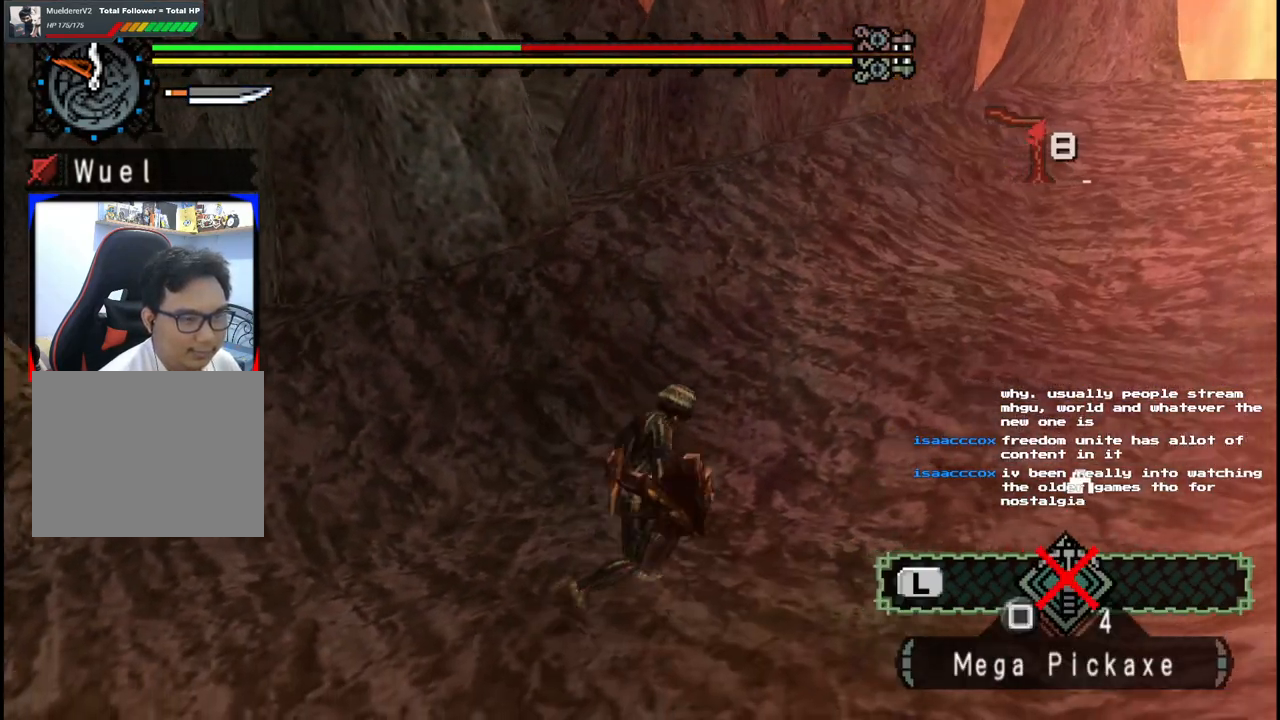
{"dt_ms": 500, "buttons": [], "left_stick": "up-right", "right_stick": "center", "events": [[350, "B", "down"], [417, "B", "up"]]}
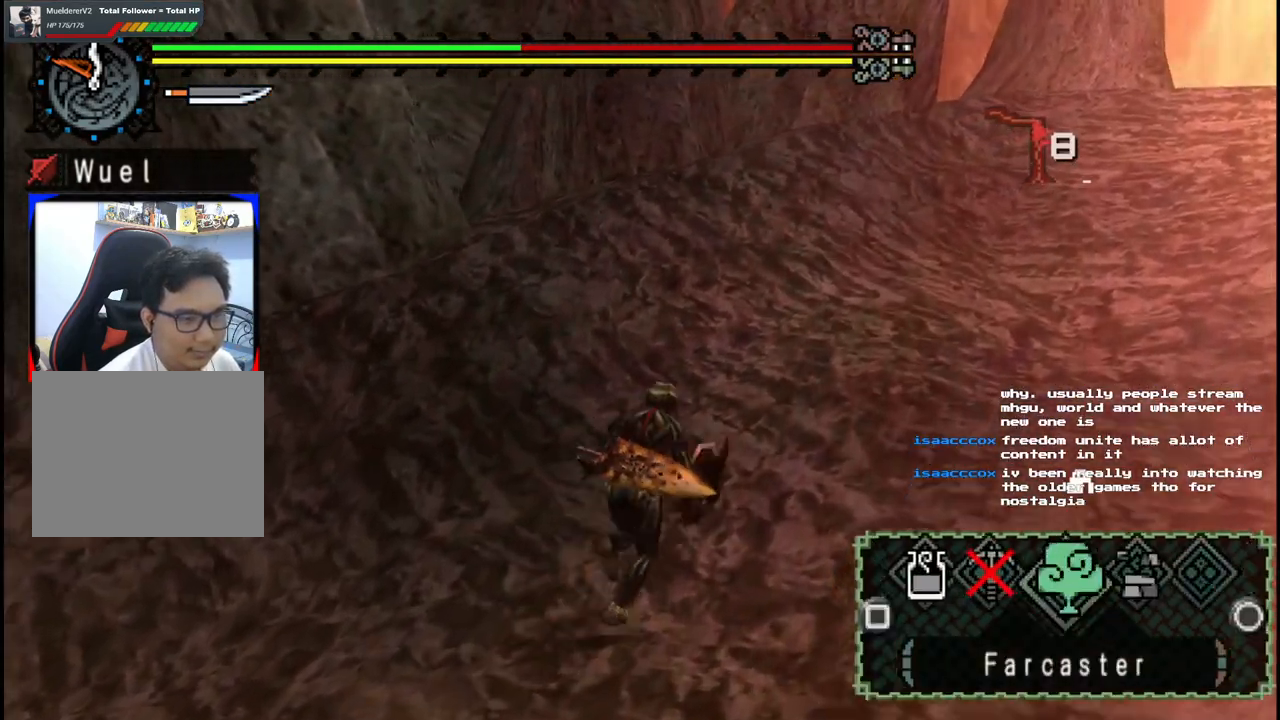
{"dt_ms": 500, "buttons": [], "left_stick": "up-right", "right_stick": "center", "events": [[250, "X", "down"], [317, "X", "up"], [383, "X", "down"], [467, "X", "up"]]}
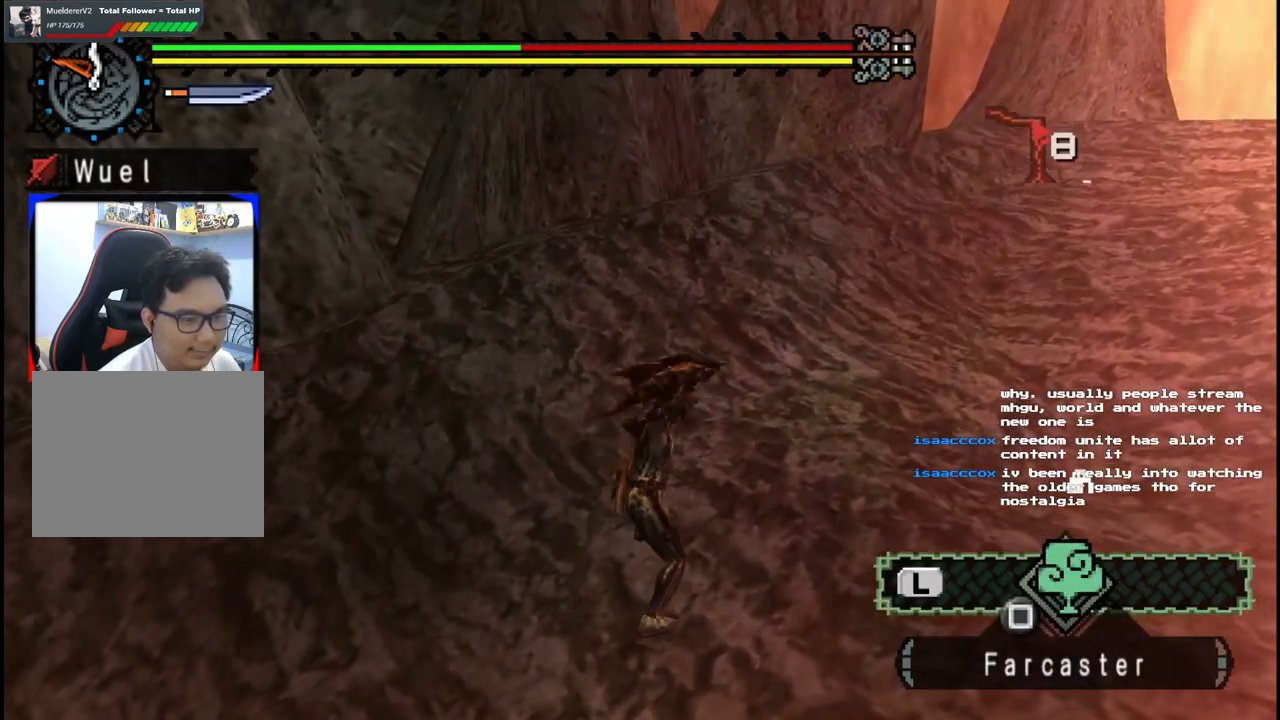
{"dt_ms": 500, "buttons": [], "left_stick": "center", "right_stick": "center", "events": [[83, "X", "down"], [167, "X", "up"], [283, "left_stick", "center"]]}
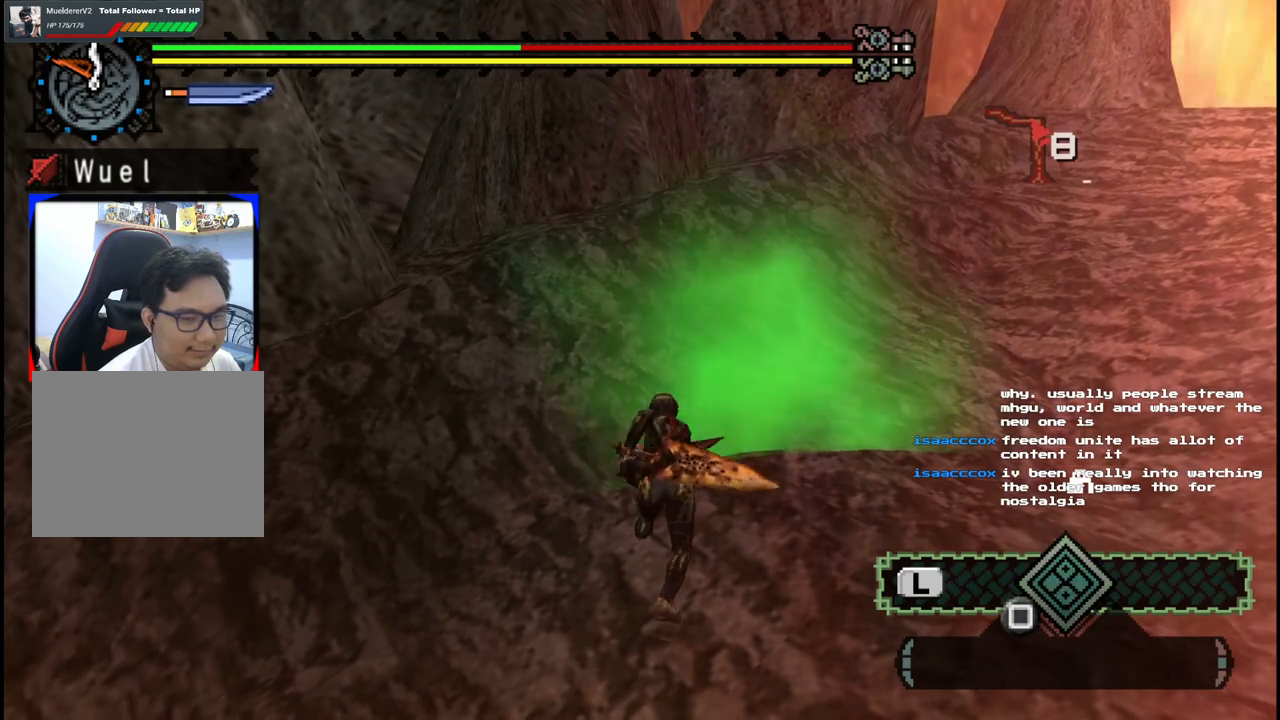
{"dt_ms": 500, "buttons": [], "left_stick": "center", "right_stick": "center", "events": []}
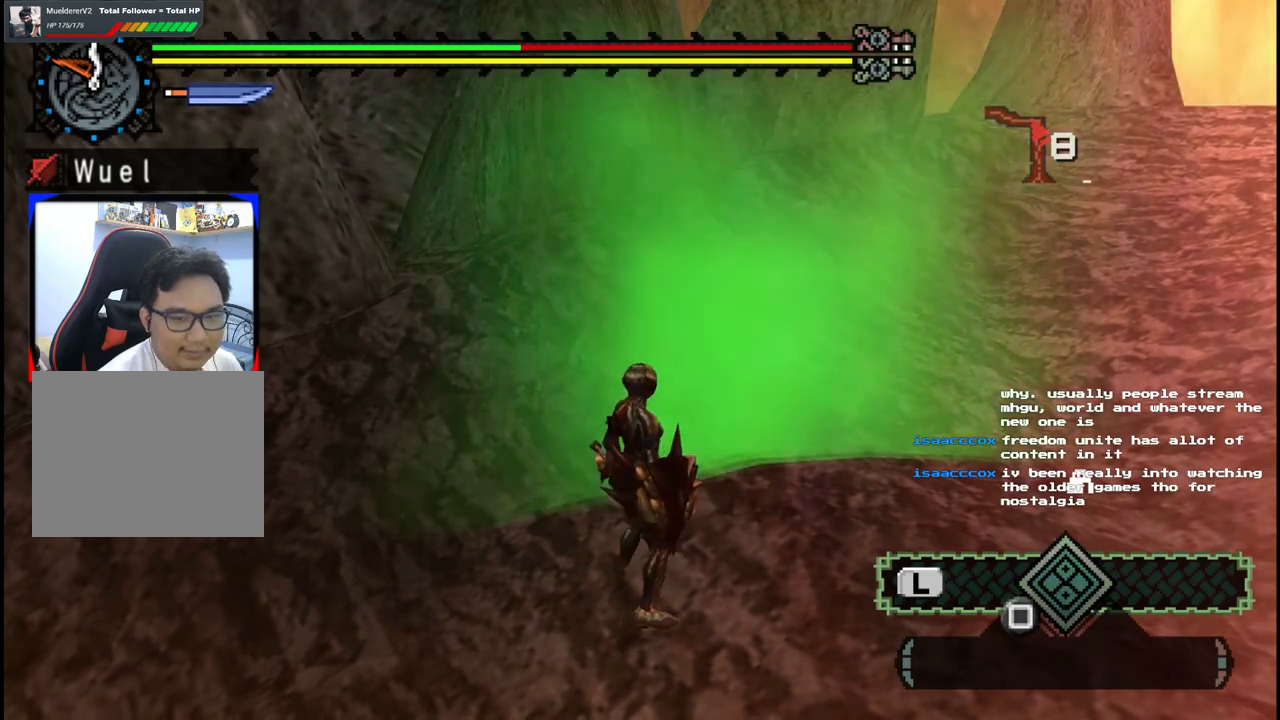
{"dt_ms": 500, "buttons": [], "left_stick": "center", "right_stick": "center", "events": []}
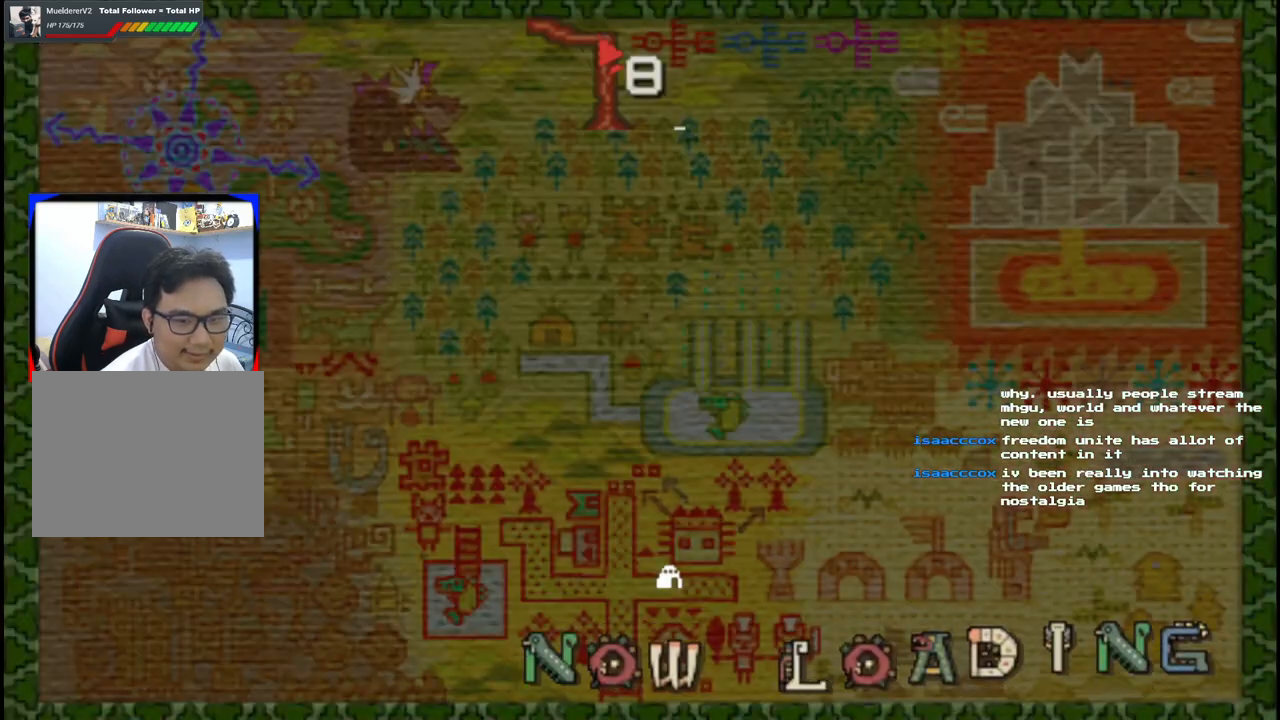
{"dt_ms": 500, "buttons": [], "left_stick": "center", "right_stick": "center", "events": []}
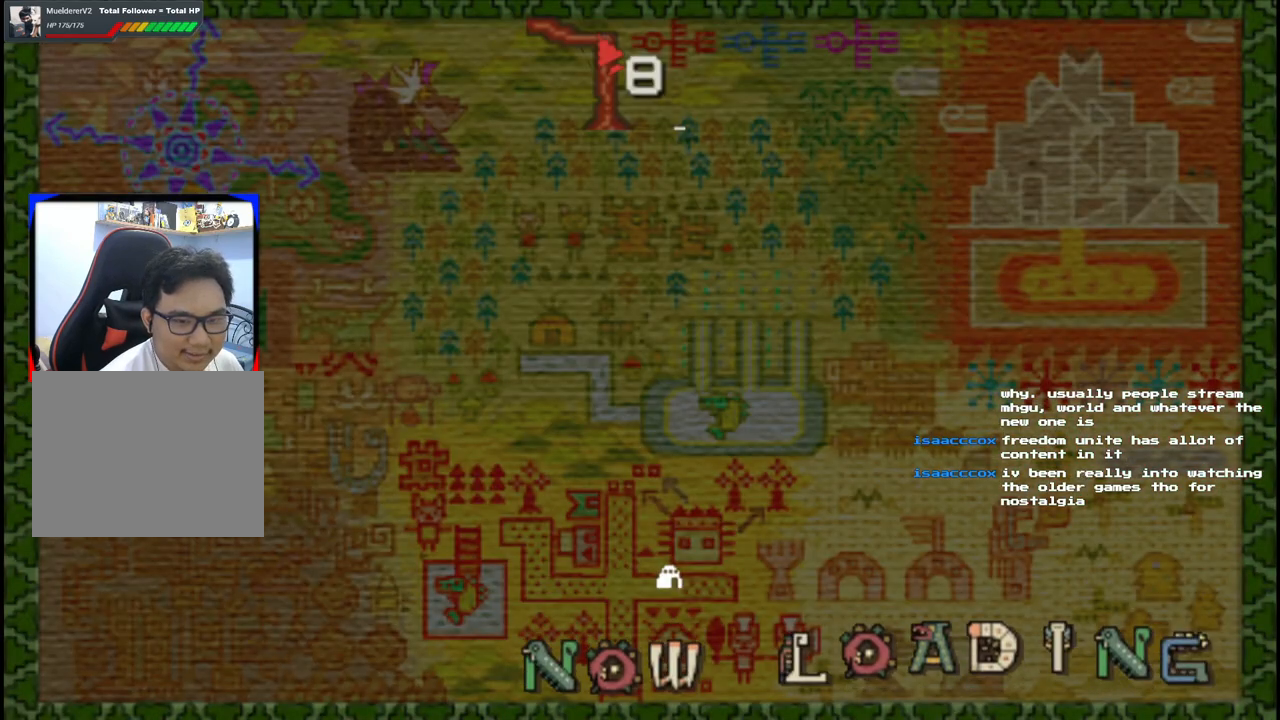
{"dt_ms": 500, "buttons": [], "left_stick": "center", "right_stick": "center", "events": []}
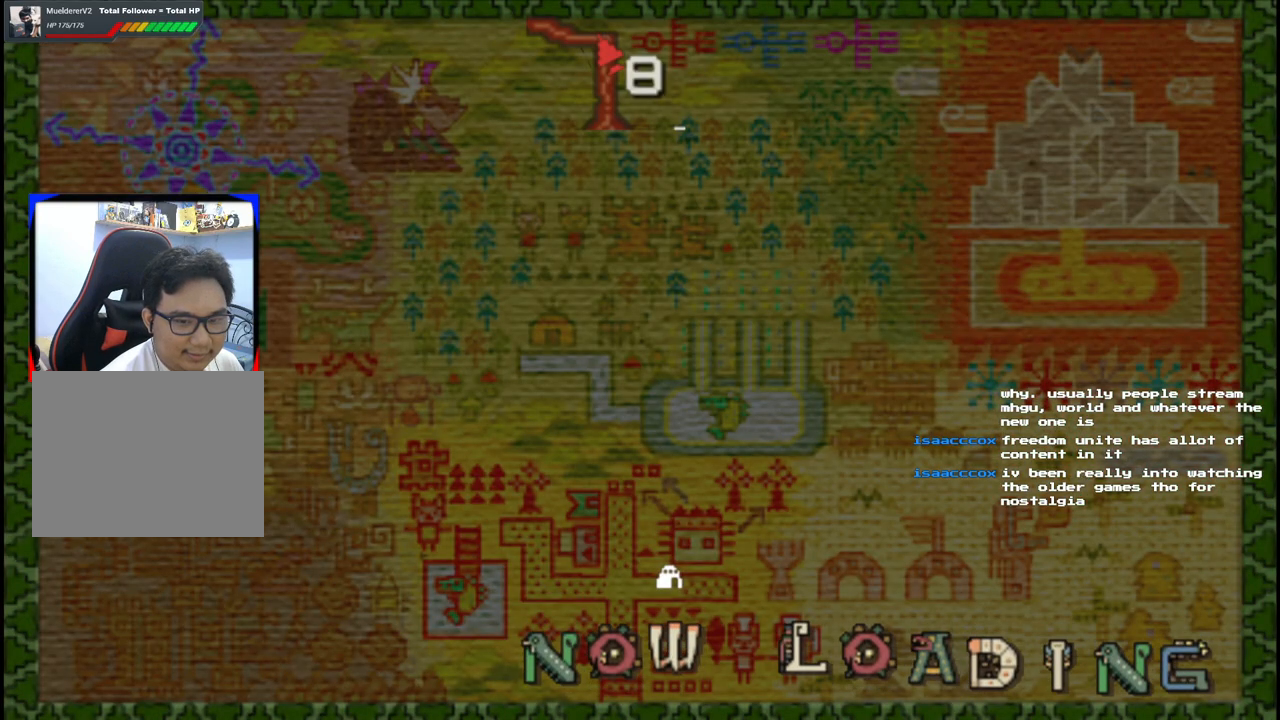
{"dt_ms": 500, "buttons": [], "left_stick": "center", "right_stick": "center", "events": []}
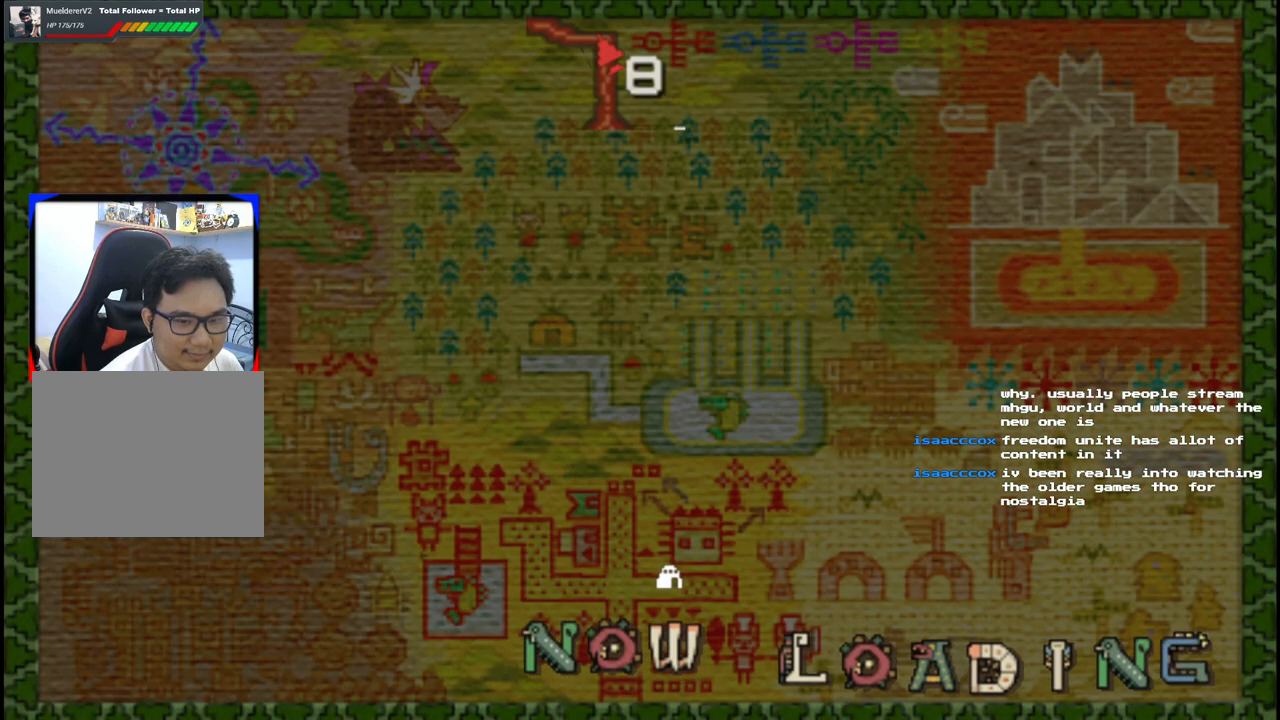
{"dt_ms": 500, "buttons": [], "left_stick": "right", "right_stick": "center", "events": [[283, "left_stick", "right"]]}
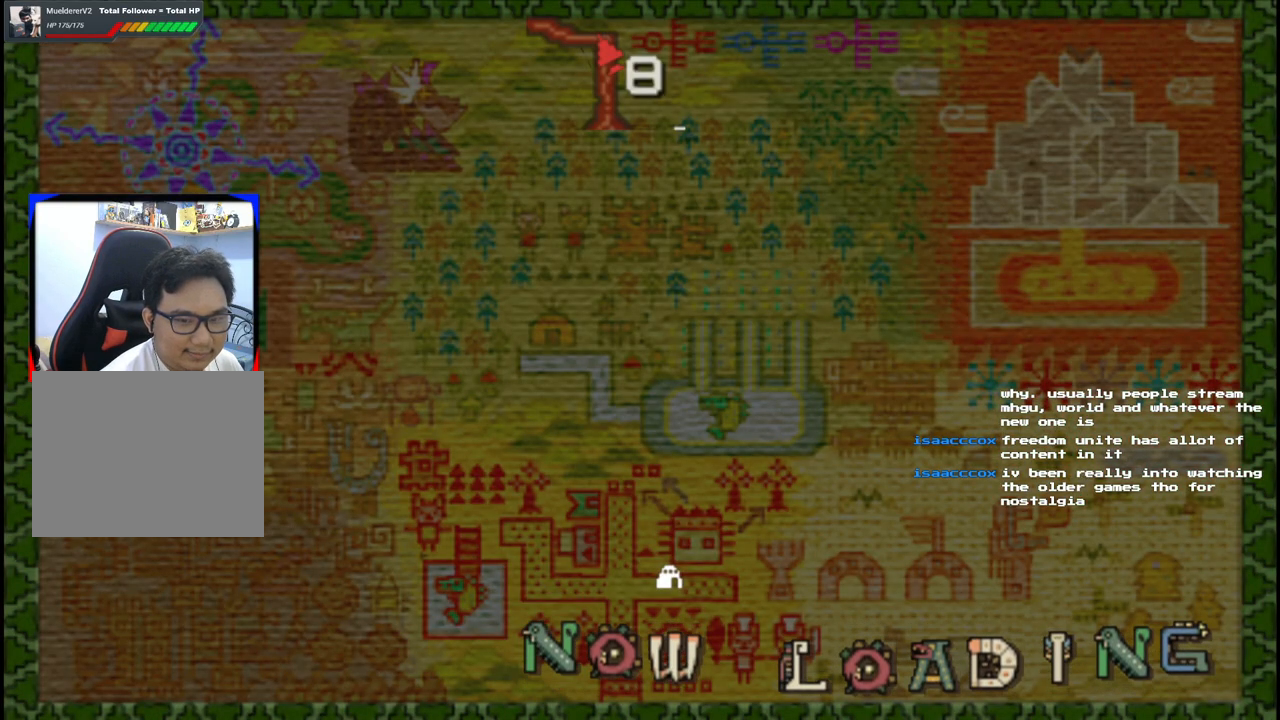
{"dt_ms": 500, "buttons": [], "left_stick": "center", "right_stick": "center", "events": [[117, "left_stick", "center"]]}
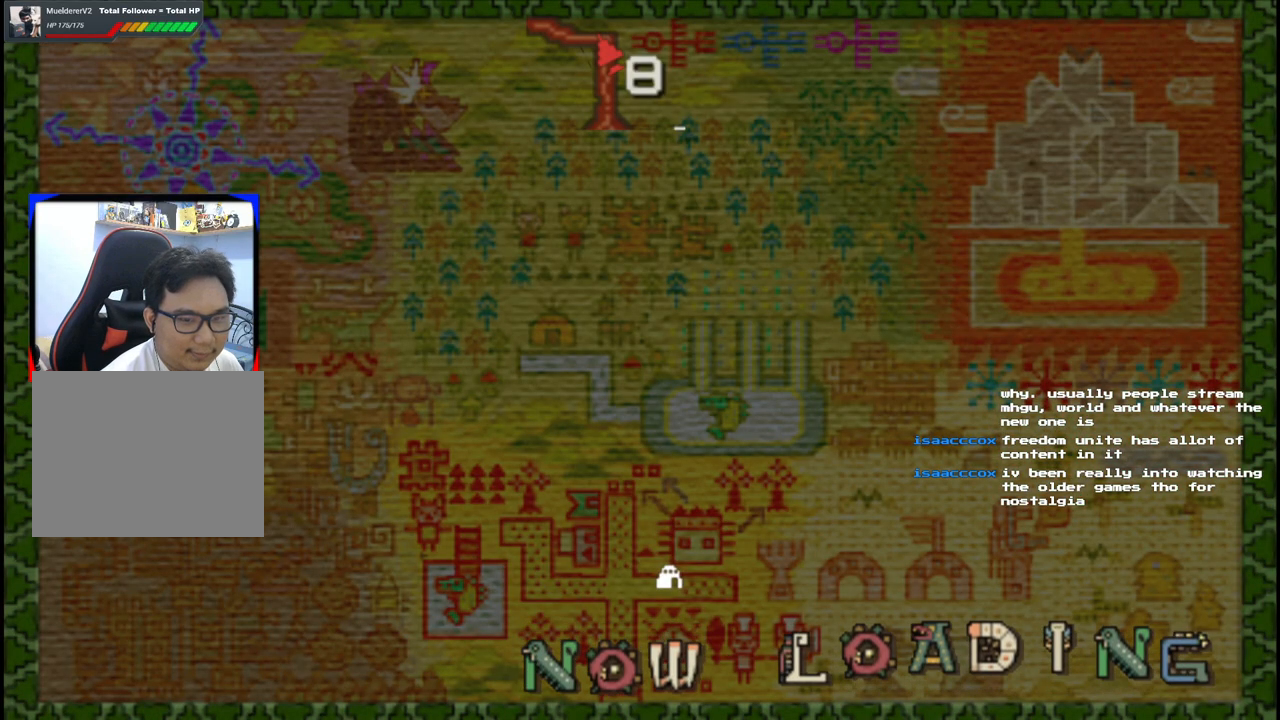
{"dt_ms": 500, "buttons": [], "left_stick": "center", "right_stick": "center", "events": []}
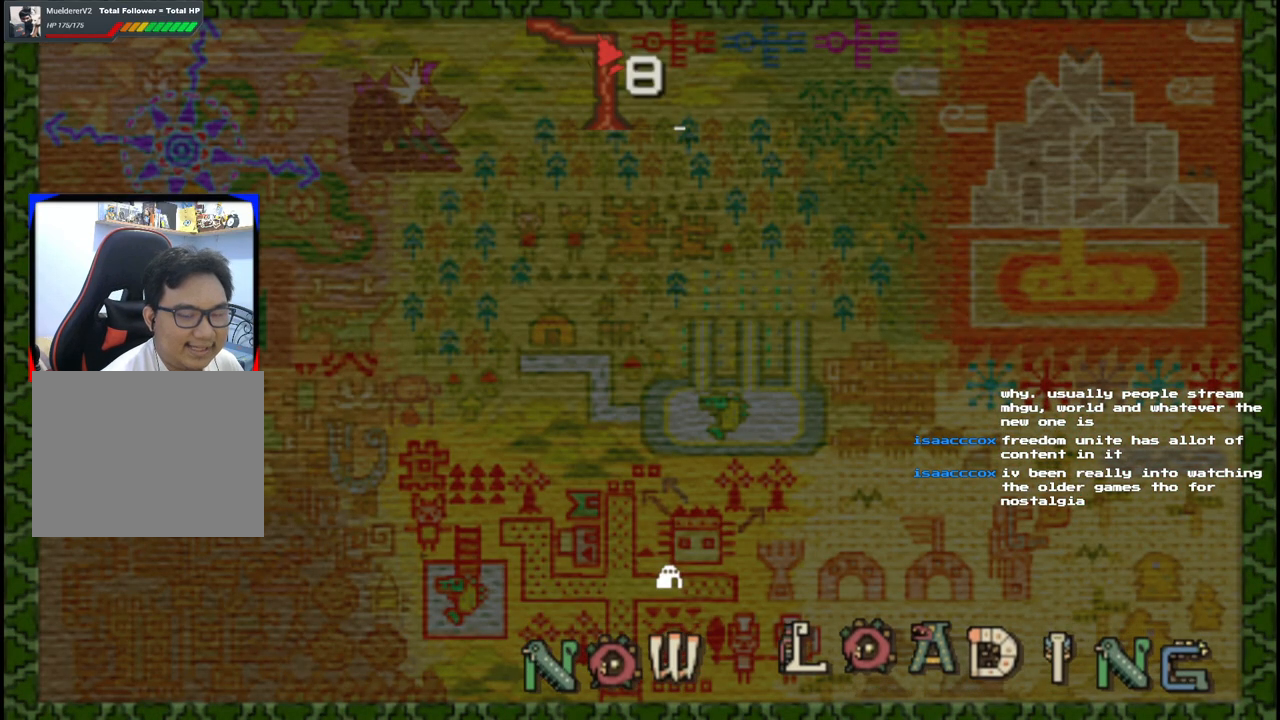
{"dt_ms": 500, "buttons": [], "left_stick": "center", "right_stick": "center", "events": []}
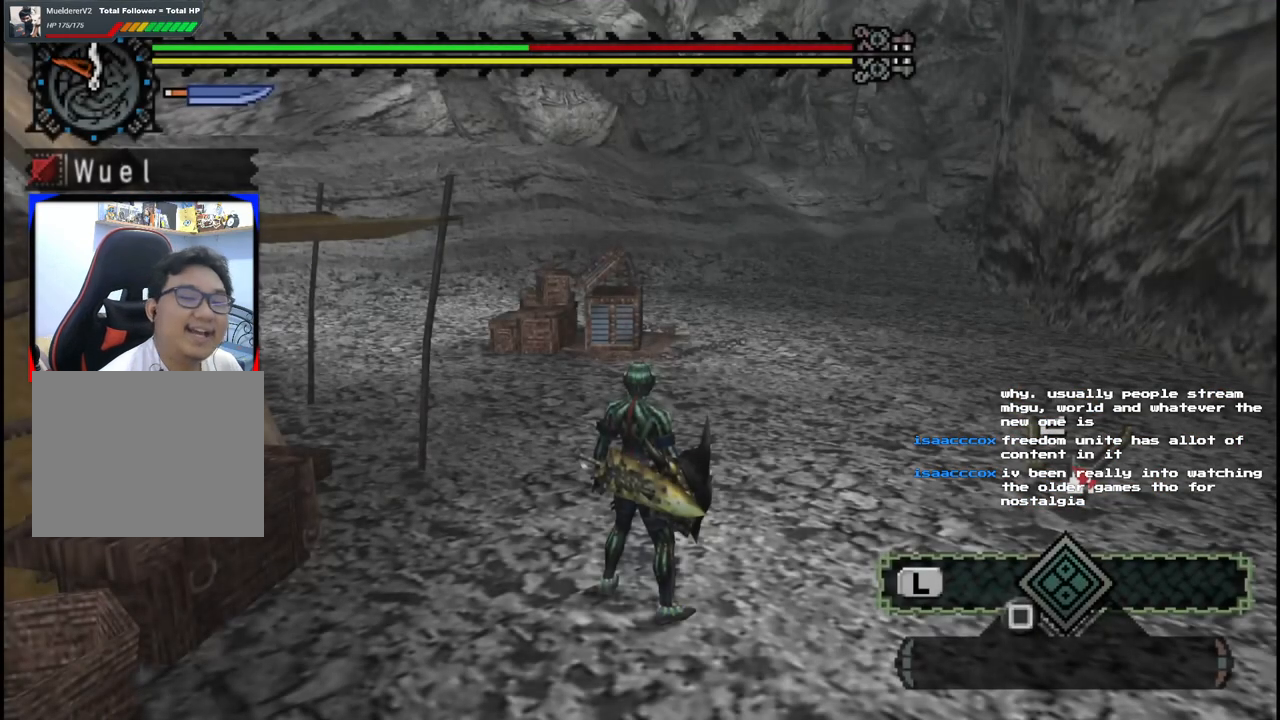
{"dt_ms": 500, "buttons": [], "left_stick": "up", "right_stick": "center", "events": [[133, "left_stick", "up"]]}
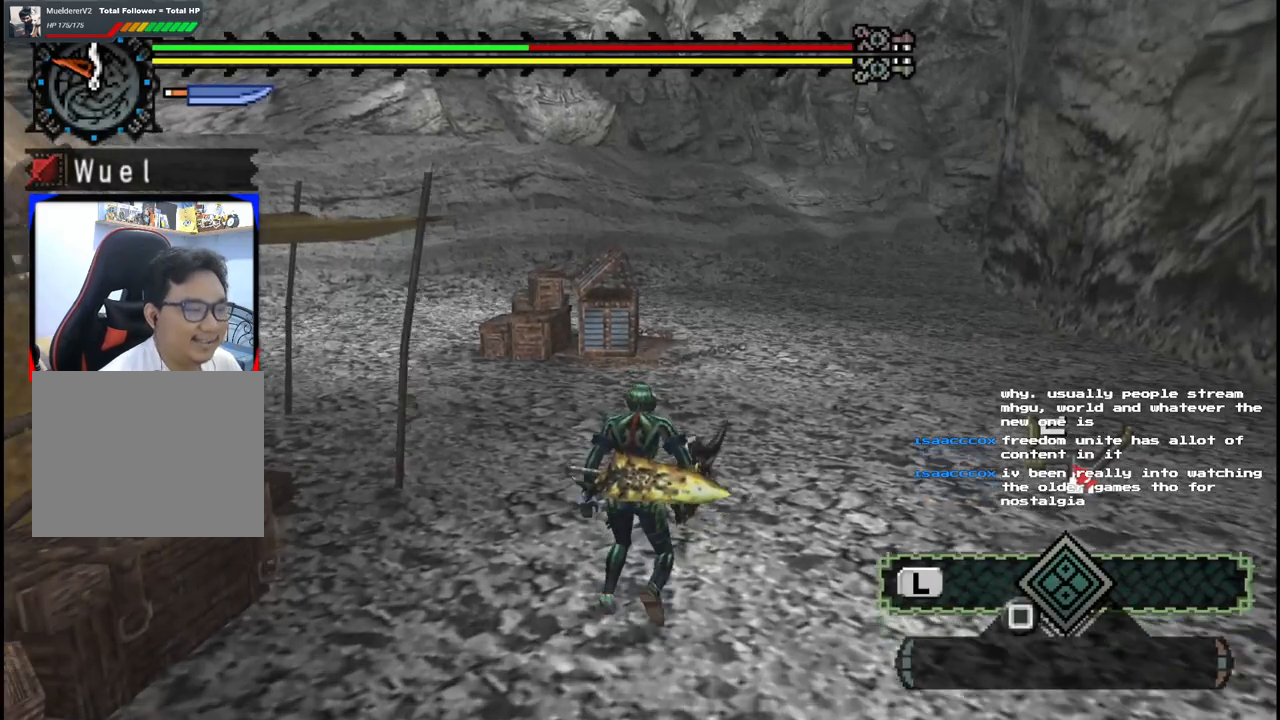
{"dt_ms": 500, "buttons": [], "left_stick": "up-right", "right_stick": "center", "events": [[100, "right_stick", "left"], [150, "left_stick", "up-right"], [417, "right_stick", "center"]]}
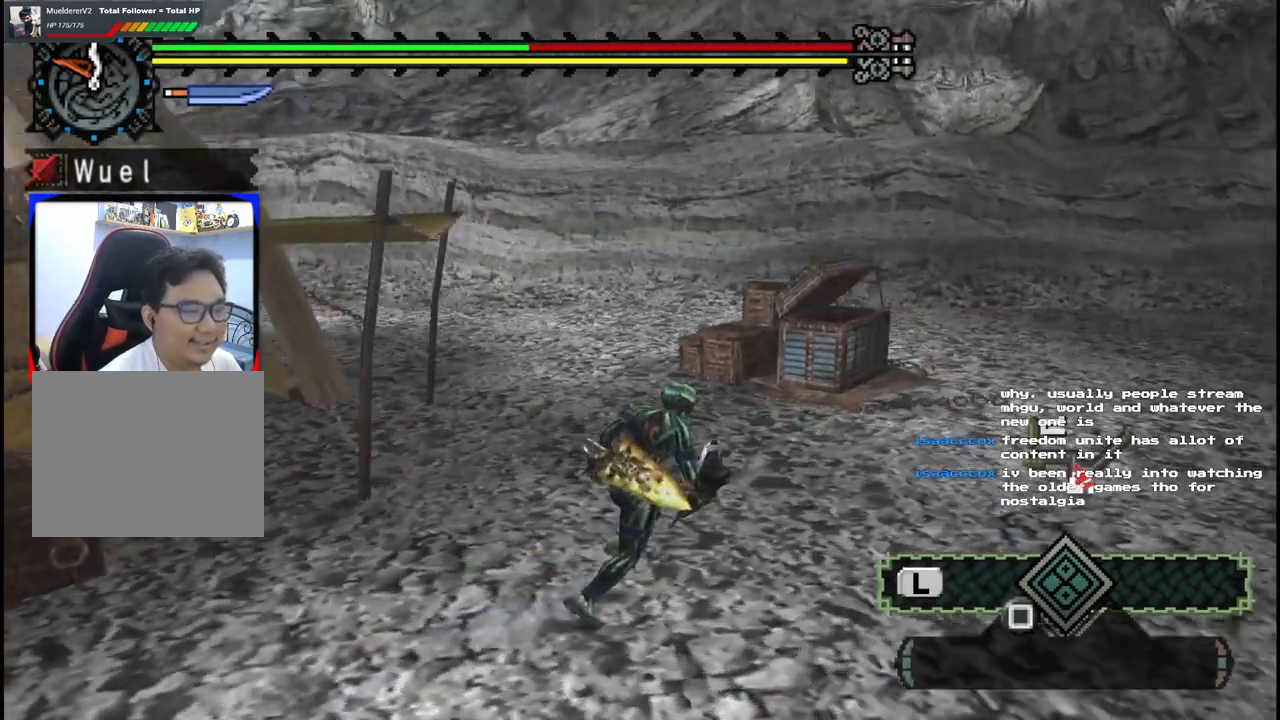
{"dt_ms": 500, "buttons": [], "left_stick": "up-right", "right_stick": "center", "events": []}
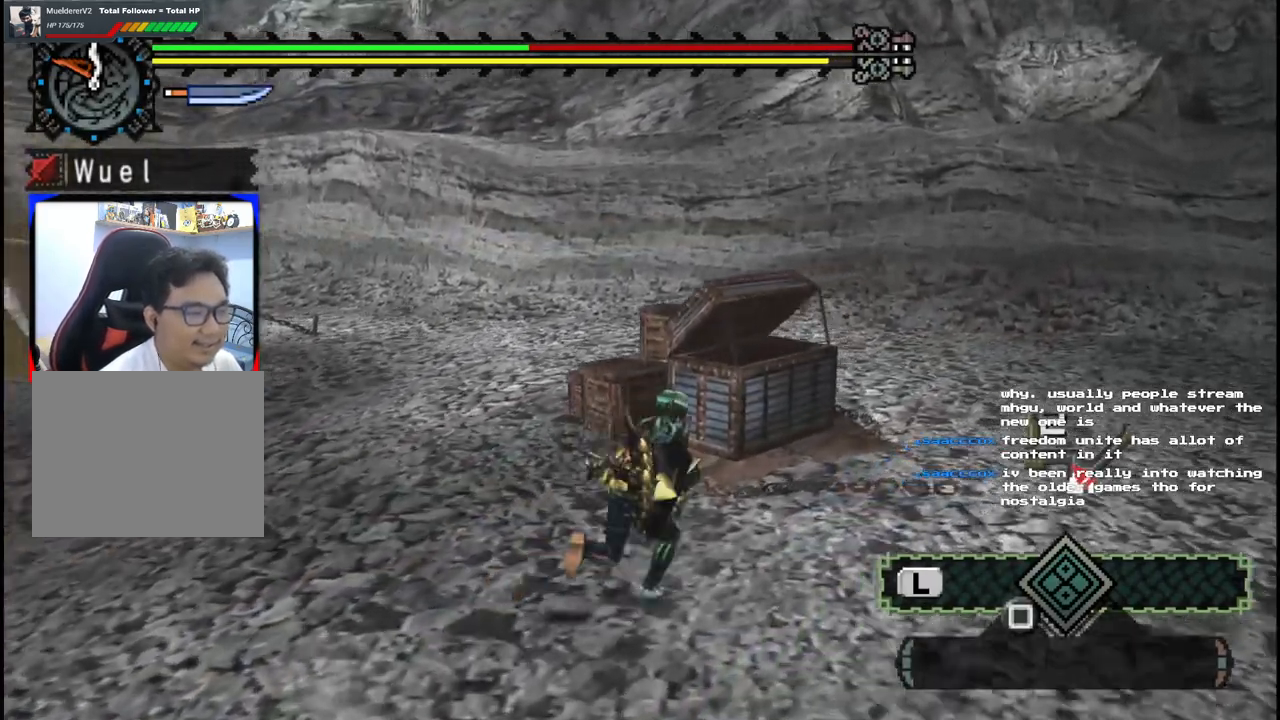
{"dt_ms": 500, "buttons": [], "left_stick": "center", "right_stick": "center", "events": [[183, "left_stick", "up"], [283, "B", "down"], [367, "left_stick", "center"], [450, "B", "up"]]}
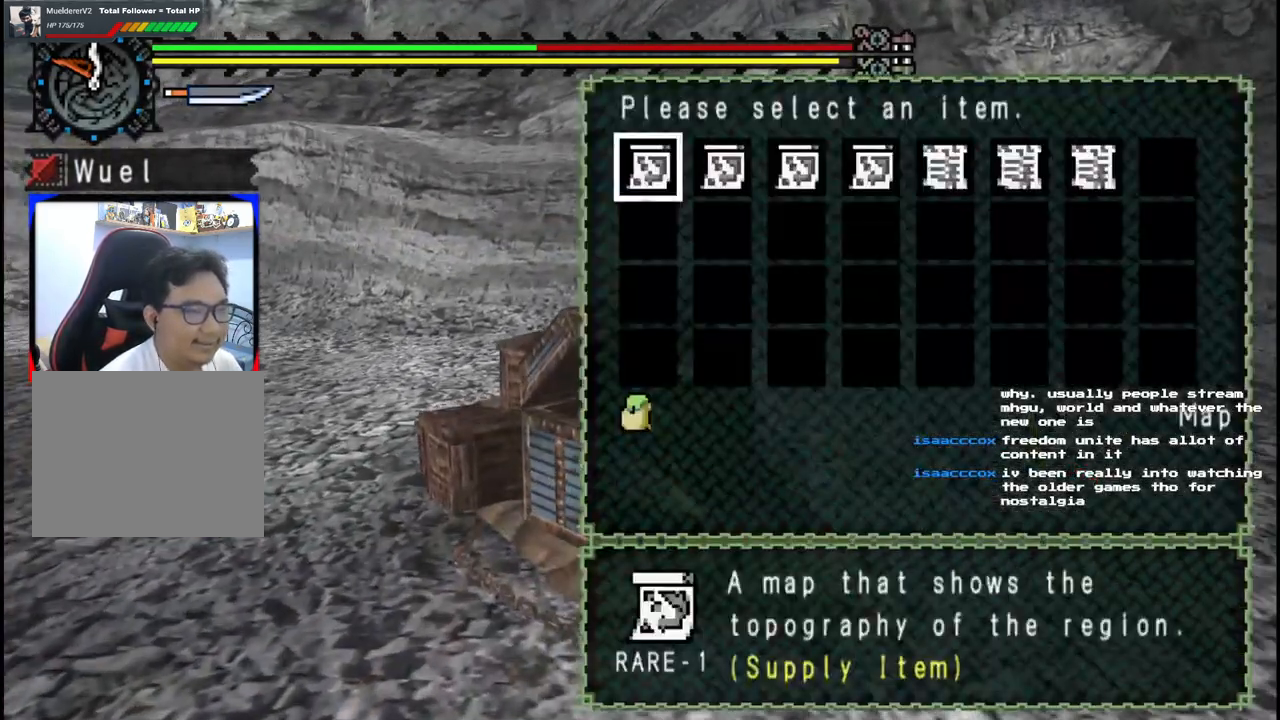
{"dt_ms": 500, "buttons": [], "left_stick": "center", "right_stick": "center", "events": [[283, "DPAD_LEFT", "down"], [350, "DPAD_LEFT", "up"]]}
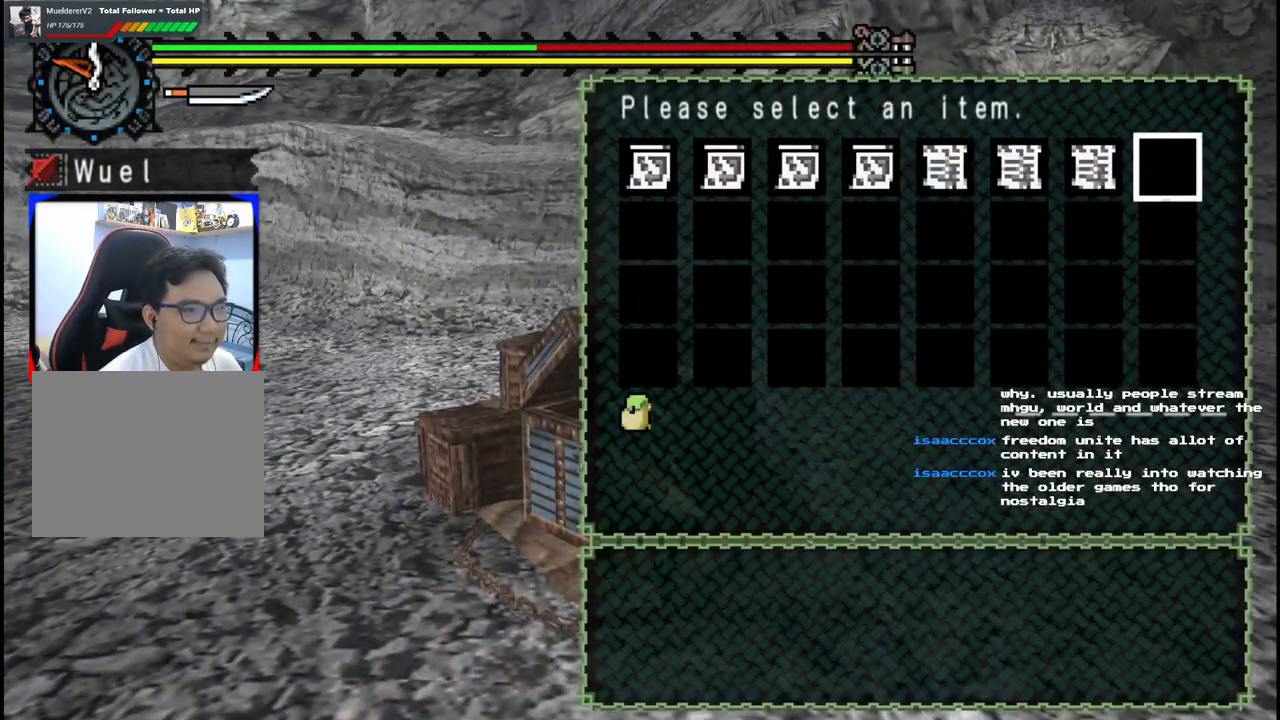
{"dt_ms": 500, "buttons": [], "left_stick": "left", "right_stick": "center", "events": [[33, "DPAD_LEFT", "down"], [117, "DPAD_LEFT", "up"], [317, "left_stick", "left"]]}
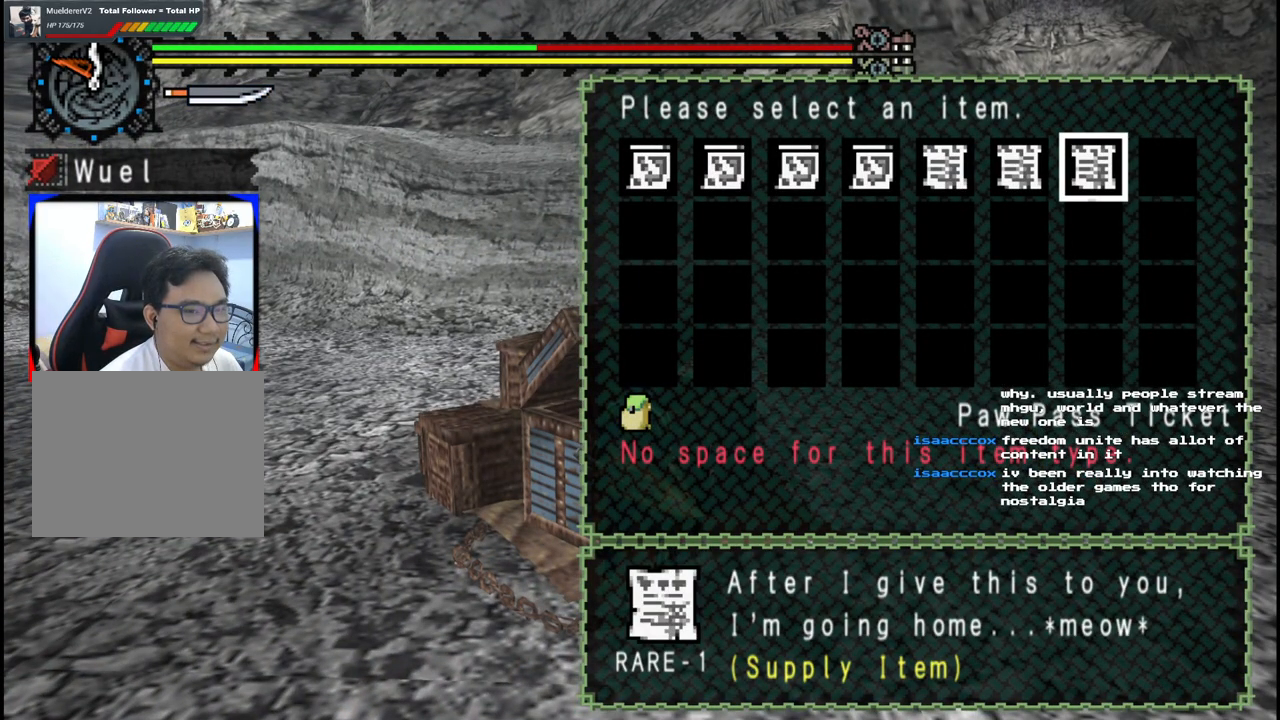
{"dt_ms": 500, "buttons": ["R1"], "left_stick": "left", "right_stick": "left", "events": [[33, "B", "down"], [133, "B", "up"], [300, "right_stick", "left"], [433, "R1", "down"]]}